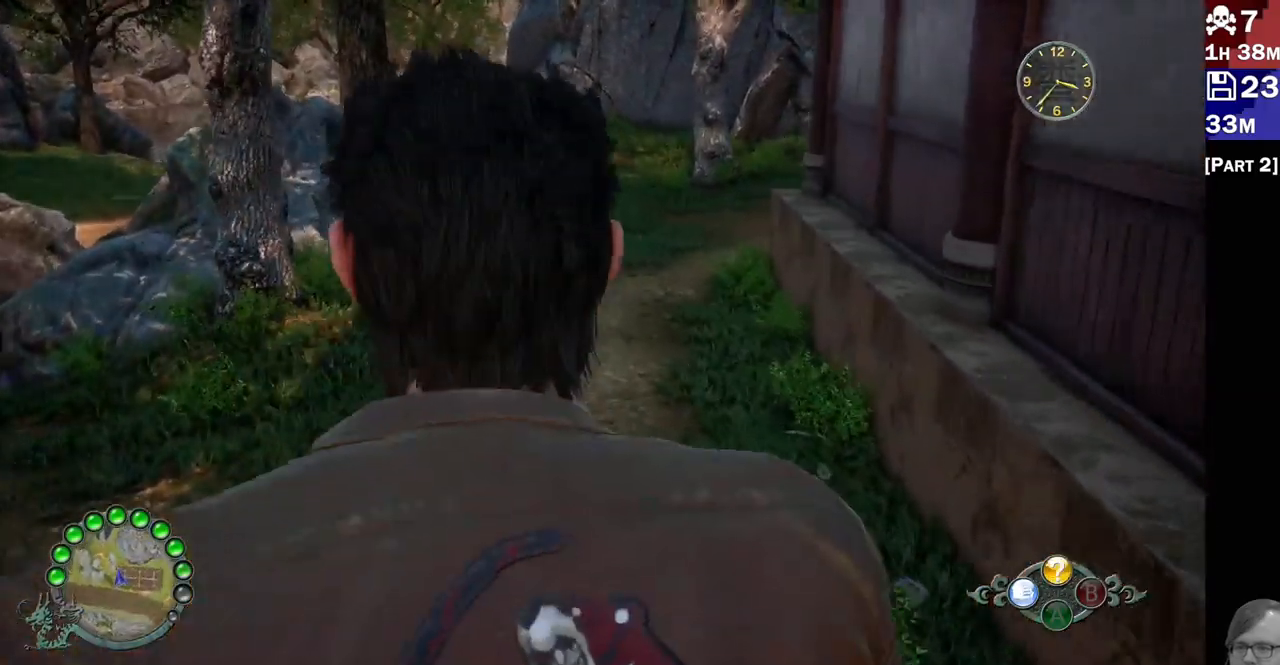
Gameplay with a controller (PlayStation layout); each line is a JSON object with the inputs held at the frame after it (dt_ms = milliseconds from this image to that frame). "events" lists button and stick changes between this image and that frame as [ms after this image, input, new state], when the widget could be followed in between. Not read: L3 R3.
{"dt_ms": 1000, "buttons": ["R2"], "left_stick": "up-left", "right_stick": "down-right"}
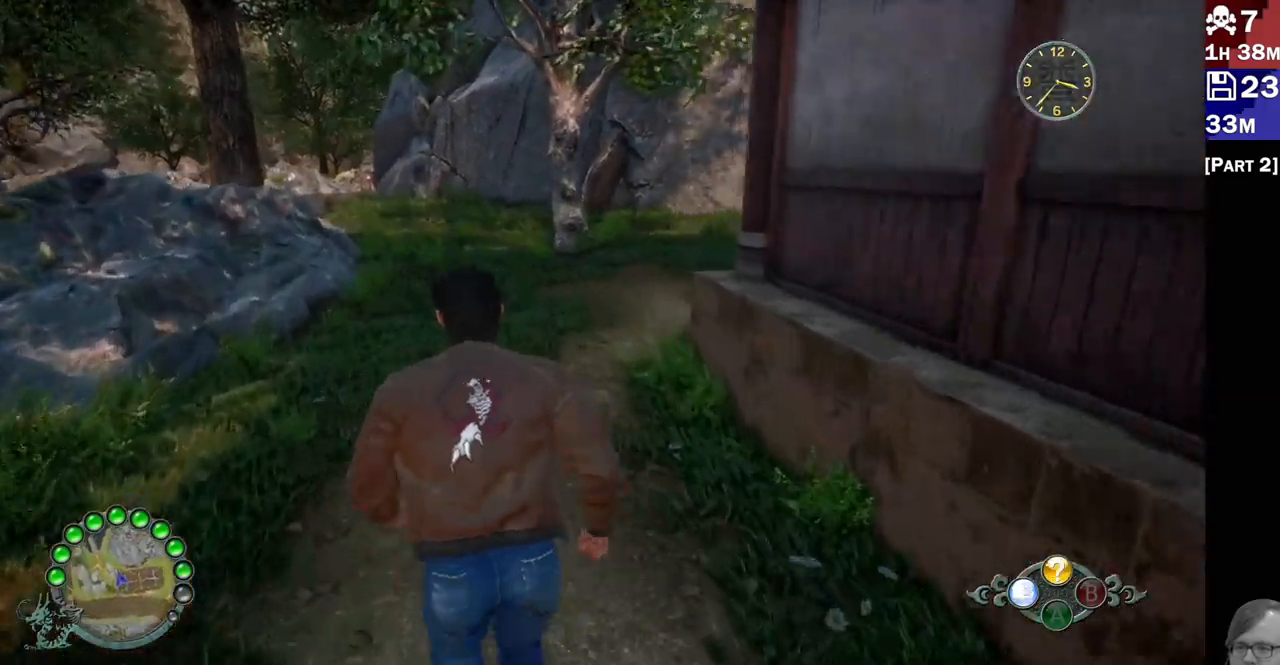
{"dt_ms": 500, "buttons": ["R2"], "left_stick": "up", "right_stick": "right", "events": [[17, "right_stick", "right"], [450, "left_stick", "up"]]}
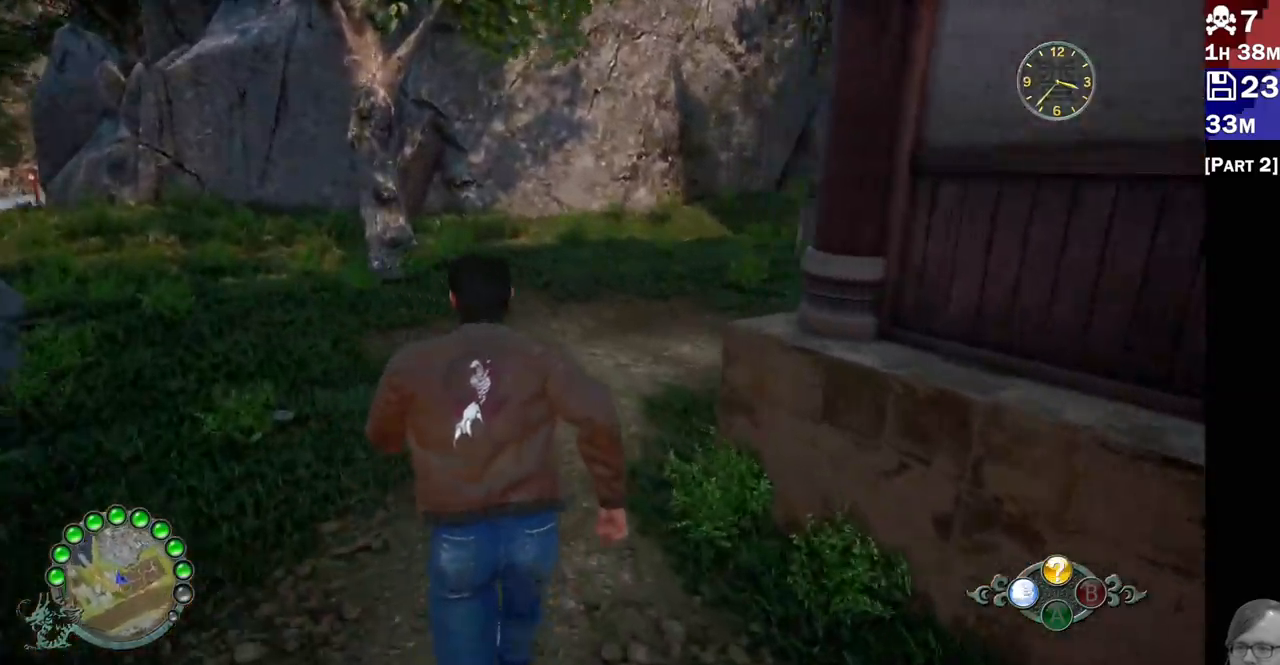
{"dt_ms": 500, "buttons": ["R2"], "left_stick": "center", "right_stick": "right", "events": [[450, "left_stick", "center"]]}
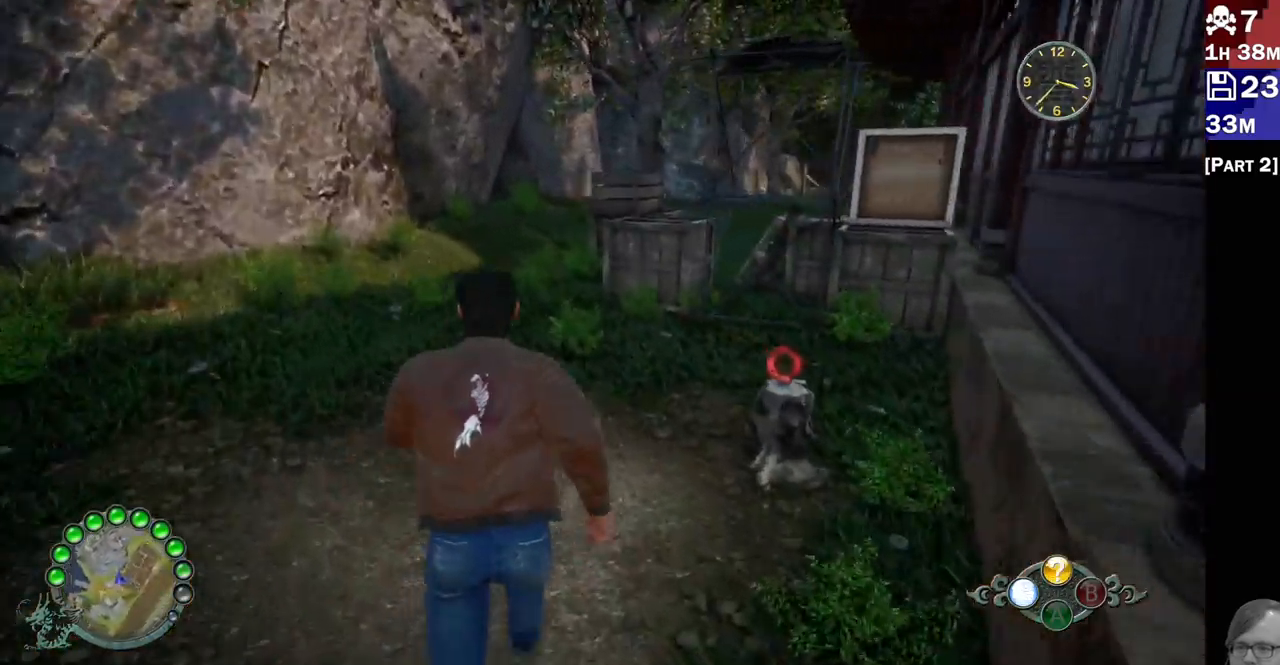
{"dt_ms": 500, "buttons": ["L2"], "left_stick": "down", "right_stick": "down", "events": [[83, "left_stick", "right"], [100, "right_stick", "center"], [133, "R2", "up"], [183, "left_stick", "center"], [433, "L2", "down"], [450, "right_stick", "down"], [467, "left_stick", "down"]]}
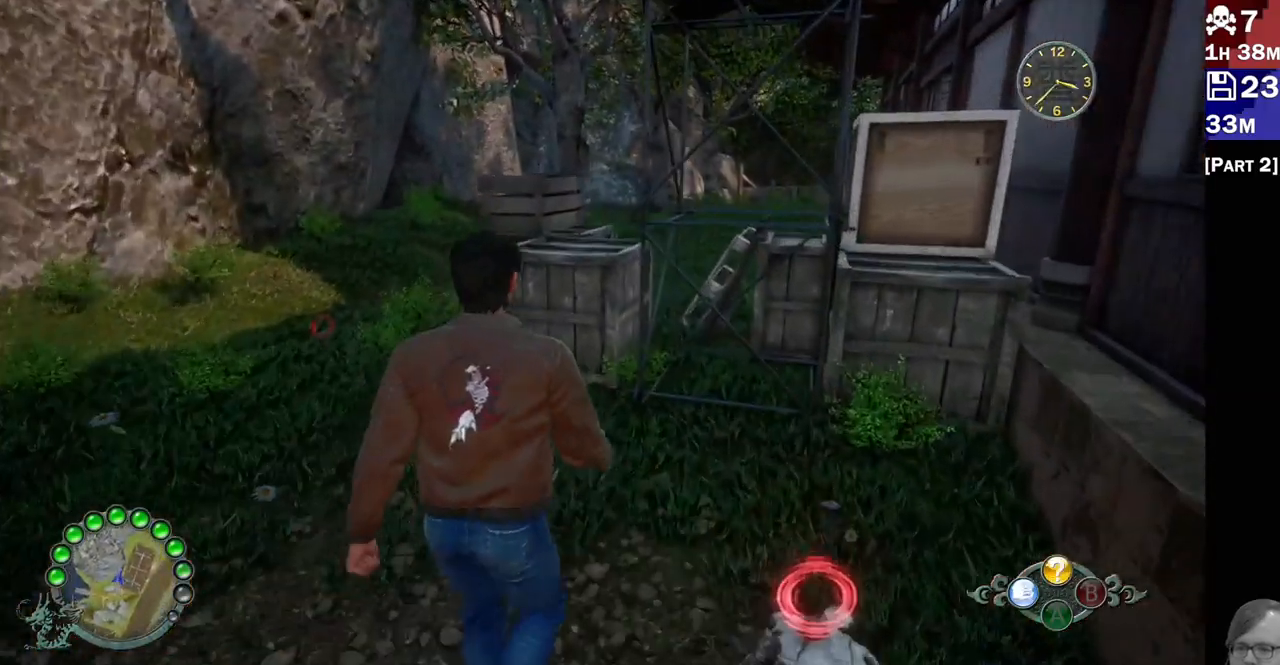
{"dt_ms": 500, "buttons": ["L2"], "left_stick": "center", "right_stick": "down-right"}
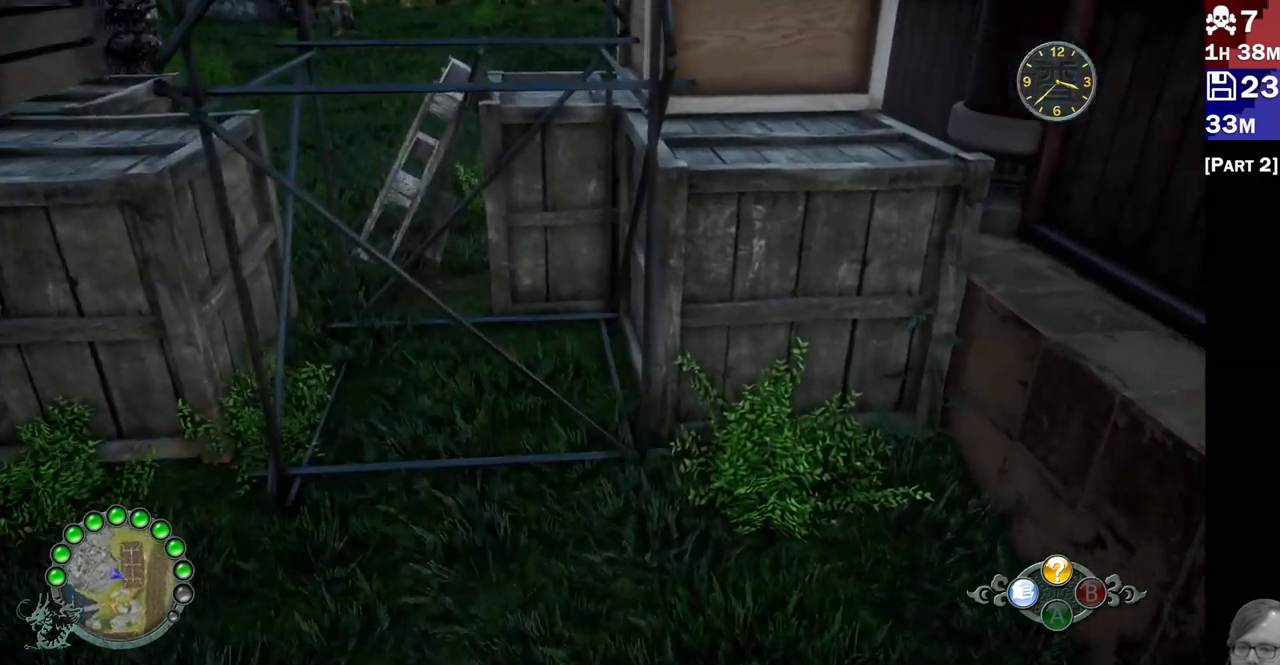
{"dt_ms": 500, "buttons": ["L2"], "left_stick": "center", "right_stick": "down-right", "events": []}
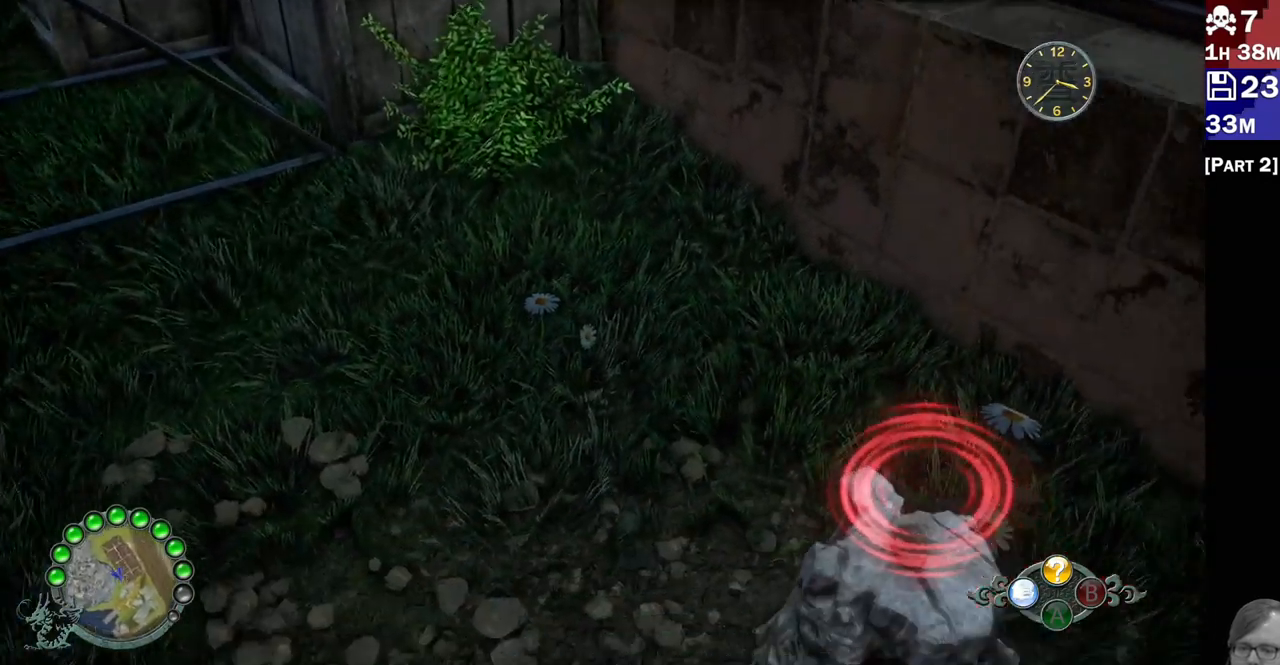
{"dt_ms": 500, "buttons": ["L2"], "left_stick": "center", "right_stick": "center", "events": [[100, "left_stick", "right"], [217, "left_stick", "up"], [233, "right_stick", "left"], [300, "left_stick", "center"], [383, "right_stick", "center"]]}
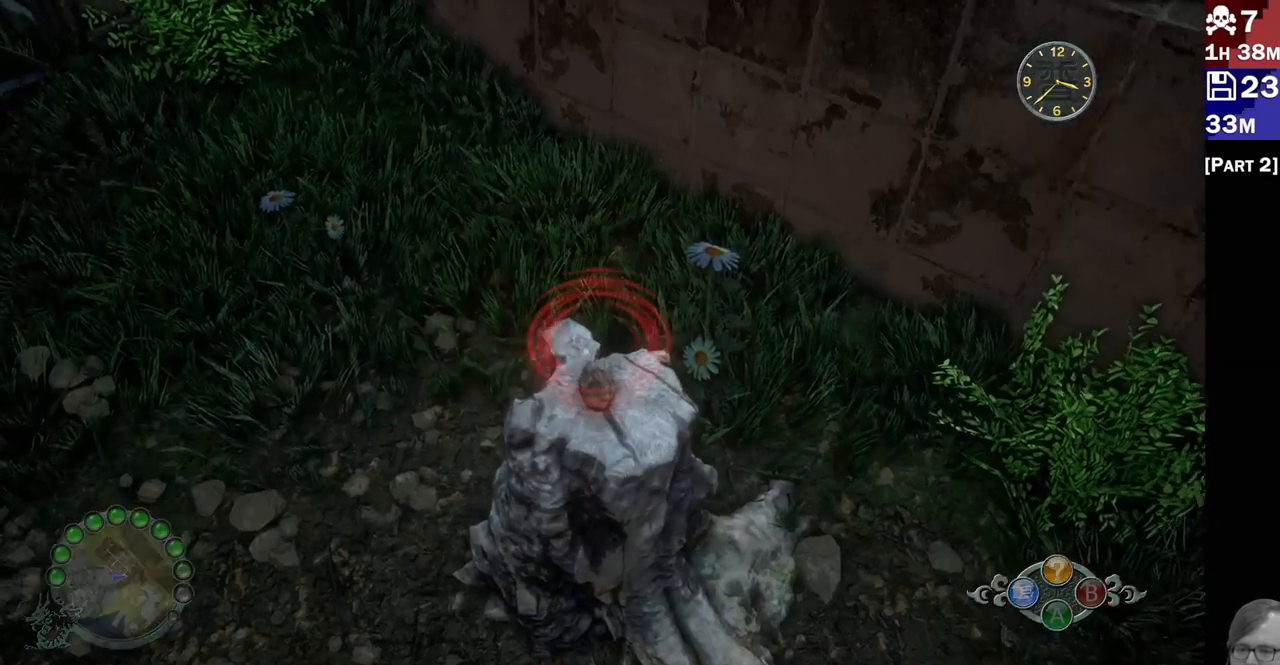
{"dt_ms": 500, "buttons": ["L2"], "left_stick": "center", "right_stick": "center", "events": []}
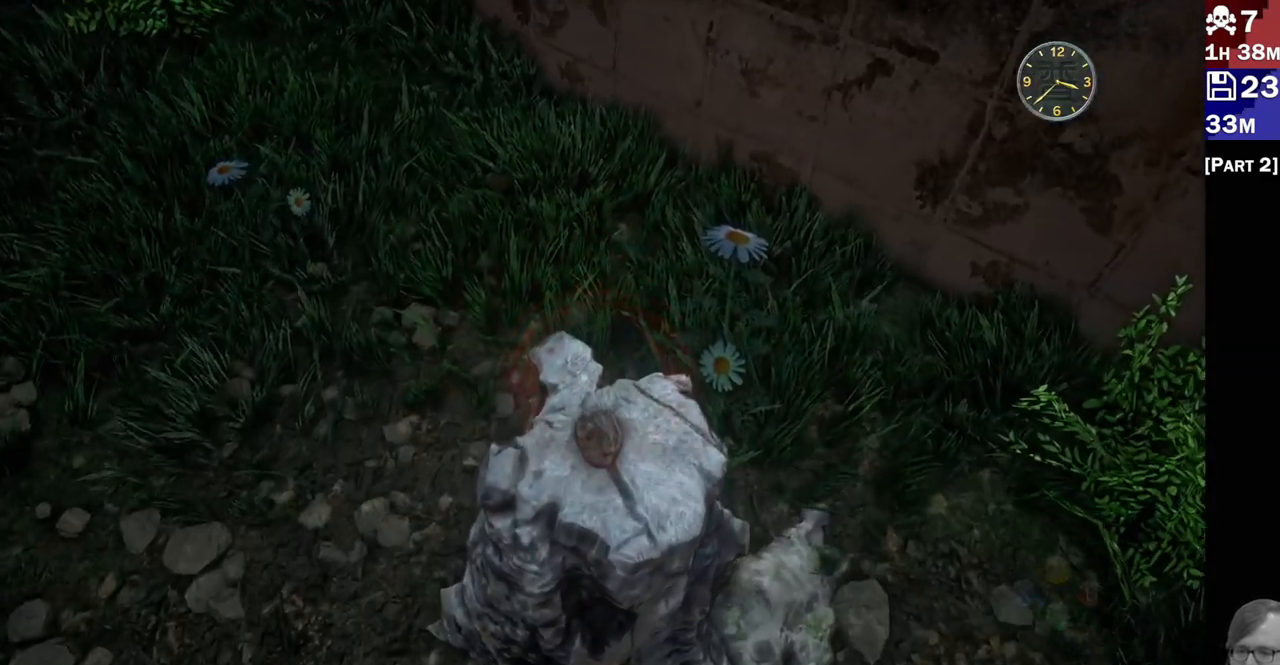
{"dt_ms": 500, "buttons": ["CROSS", "L2"], "left_stick": "center", "right_stick": "center", "events": [[33, "CROSS", "down"], [167, "CROSS", "up"], [283, "CROSS", "down"], [367, "CROSS", "up"], [450, "CROSS", "down"]]}
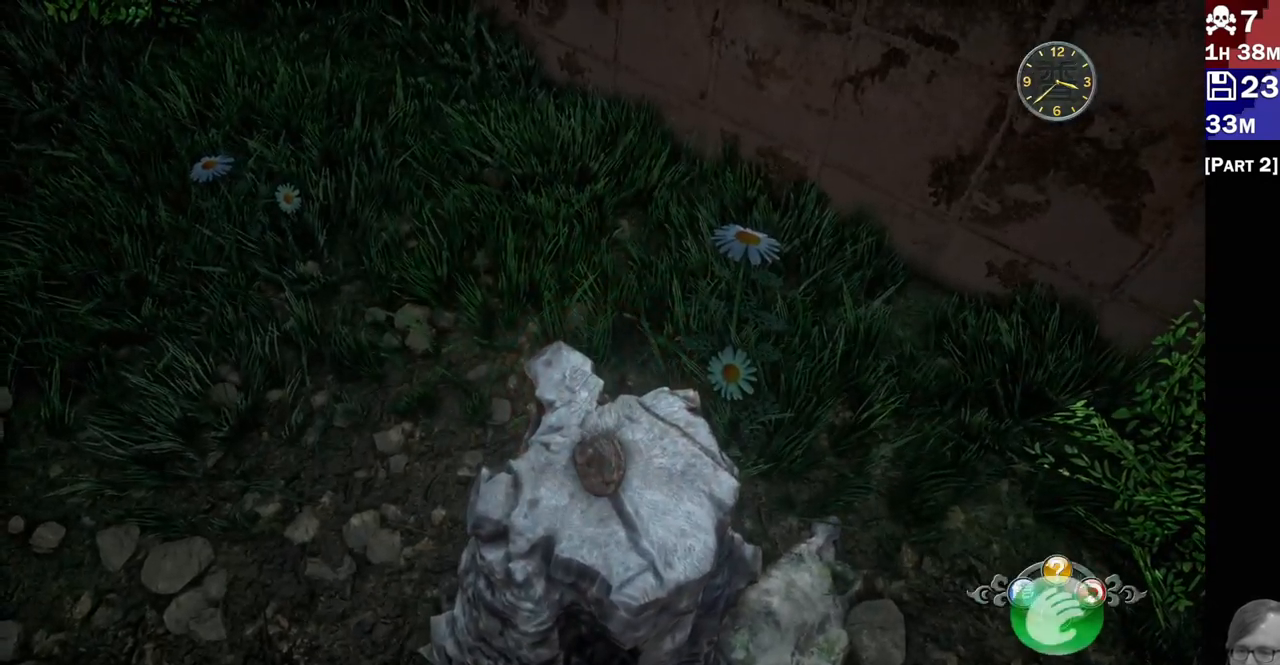
{"dt_ms": 500, "buttons": ["L2"], "left_stick": "center", "right_stick": "center", "events": [[50, "CROSS", "up"]]}
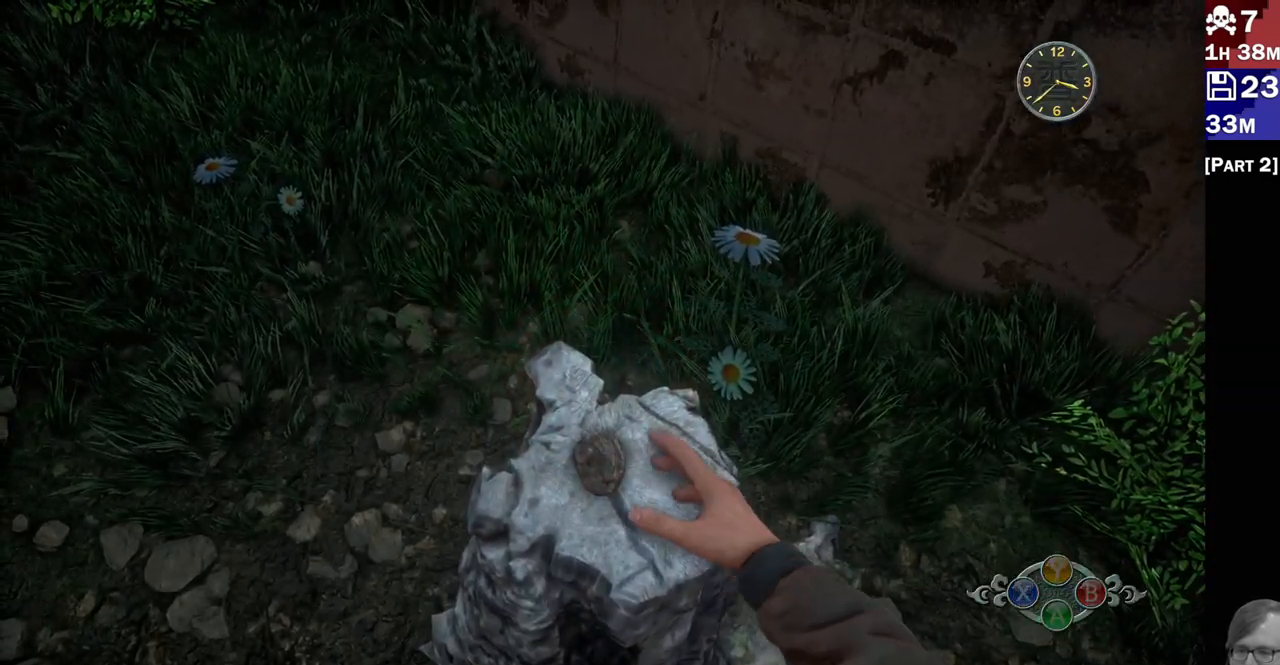
{"dt_ms": 500, "buttons": [], "left_stick": "center", "right_stick": "center", "events": [[17, "L2", "up"]]}
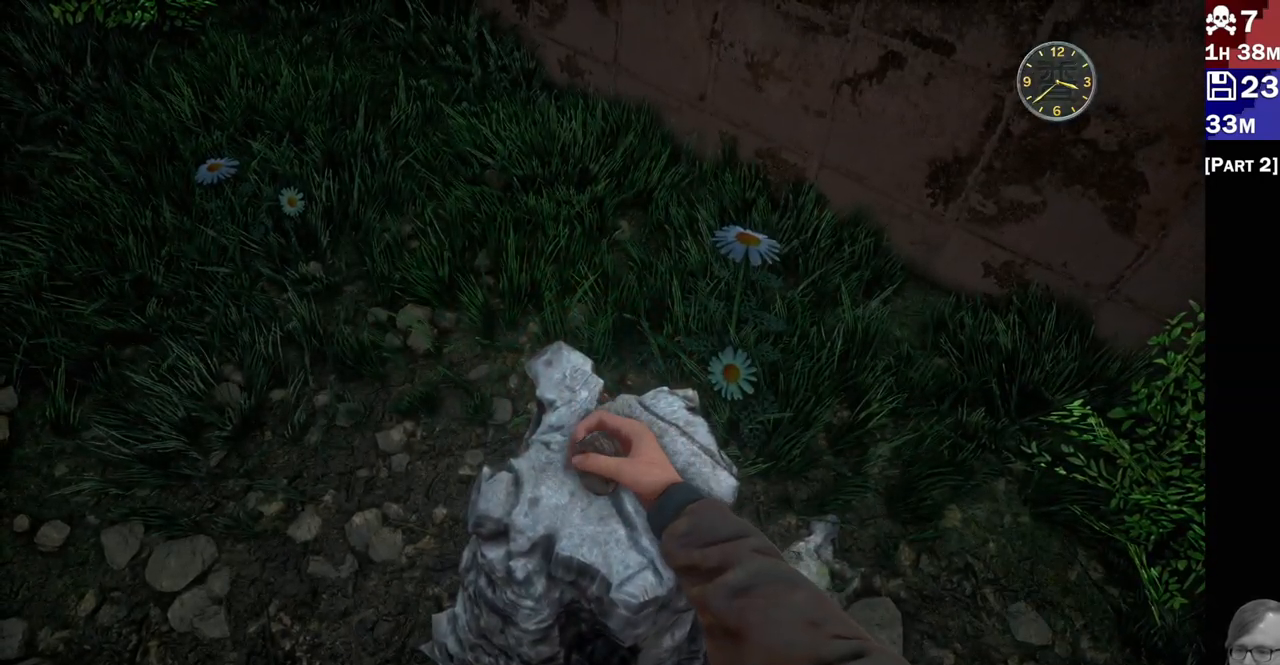
{"dt_ms": 500, "buttons": [], "left_stick": "center", "right_stick": "center", "events": []}